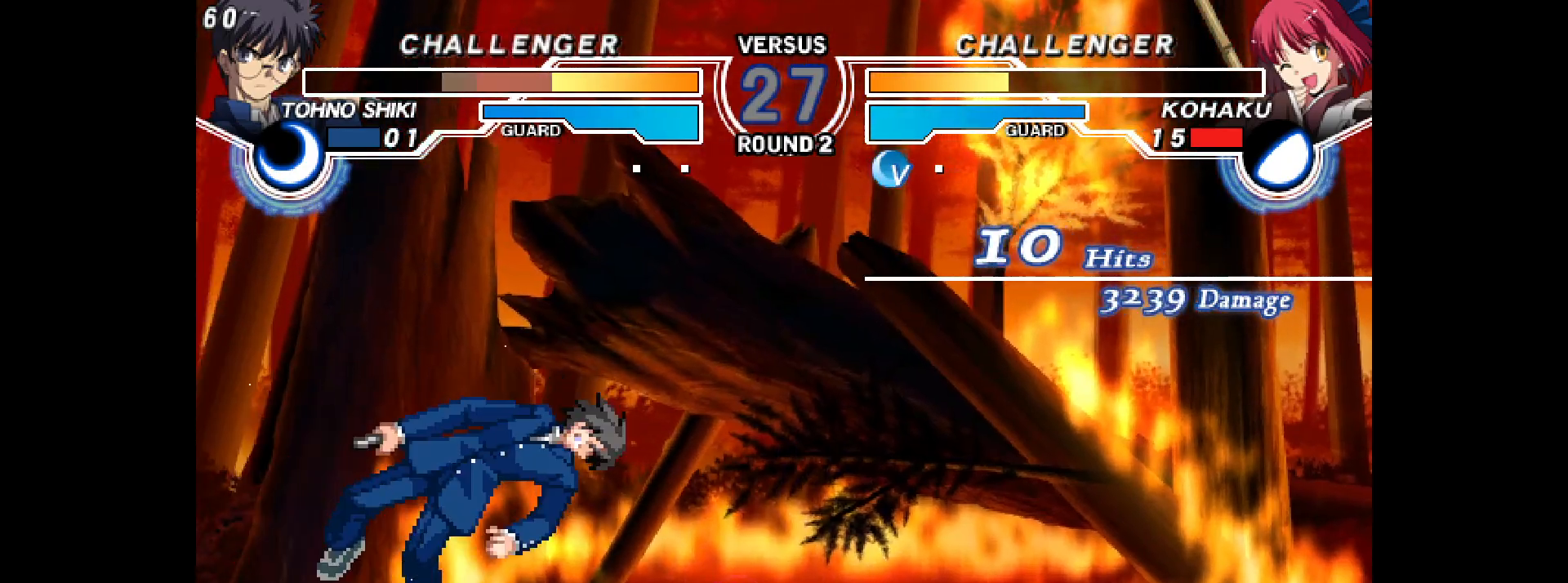
Gameplay with a controller (arcade stick); each line is a JSON object with the inputs held at the frame after it. "events" lists button and stick changes between this image and that frame as [ms after this image, input, new state], when the widget could be followed in between. Not read: HOME L3 R3 other_buttons.
{"buttons": ["DPAD_LEFT"], "events": [[133, "L2", "down"], [183, "L2", "up"], [267, "CIRCLE", "down"], [300, "CIRCLE", "up"], [350, "DPAD_DOWN", "up"], [500, "DPAD_LEFT", "down"]]}
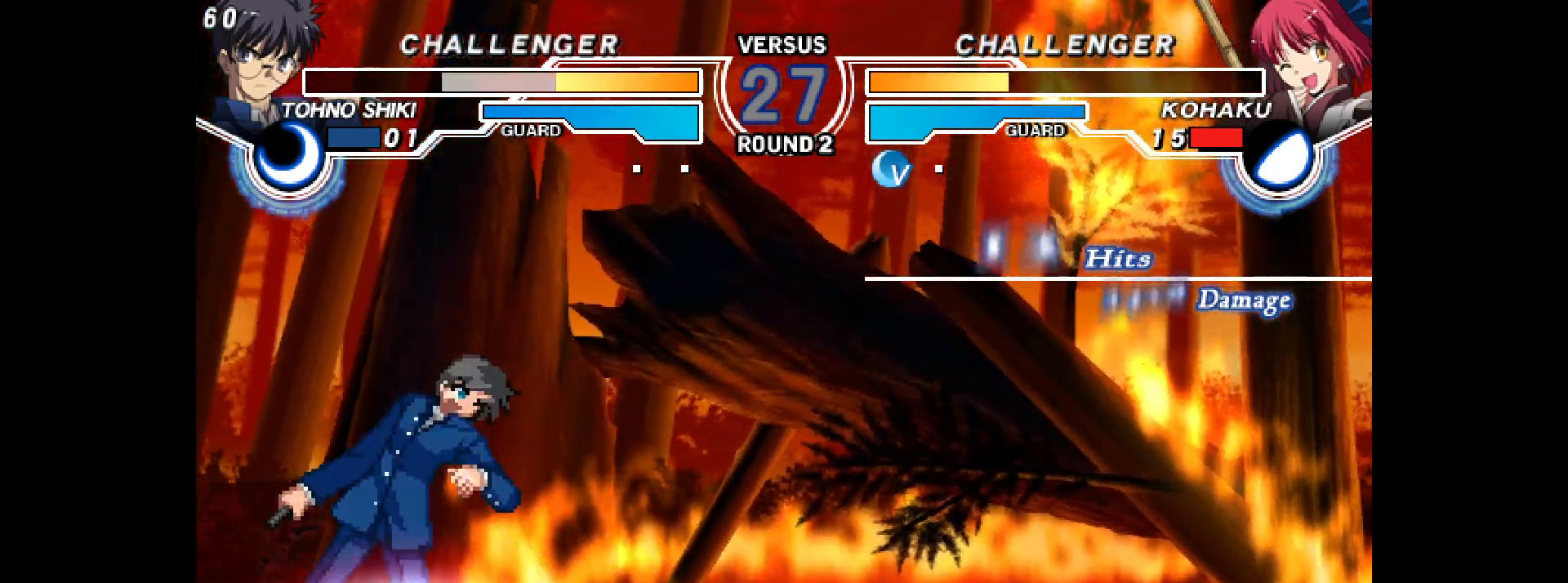
{"buttons": ["DPAD_LEFT"], "events": [[83, "L2", "down"], [117, "L2", "up"], [300, "L2", "down"], [333, "L2", "up"], [433, "L2", "down"], [483, "L2", "up"]]}
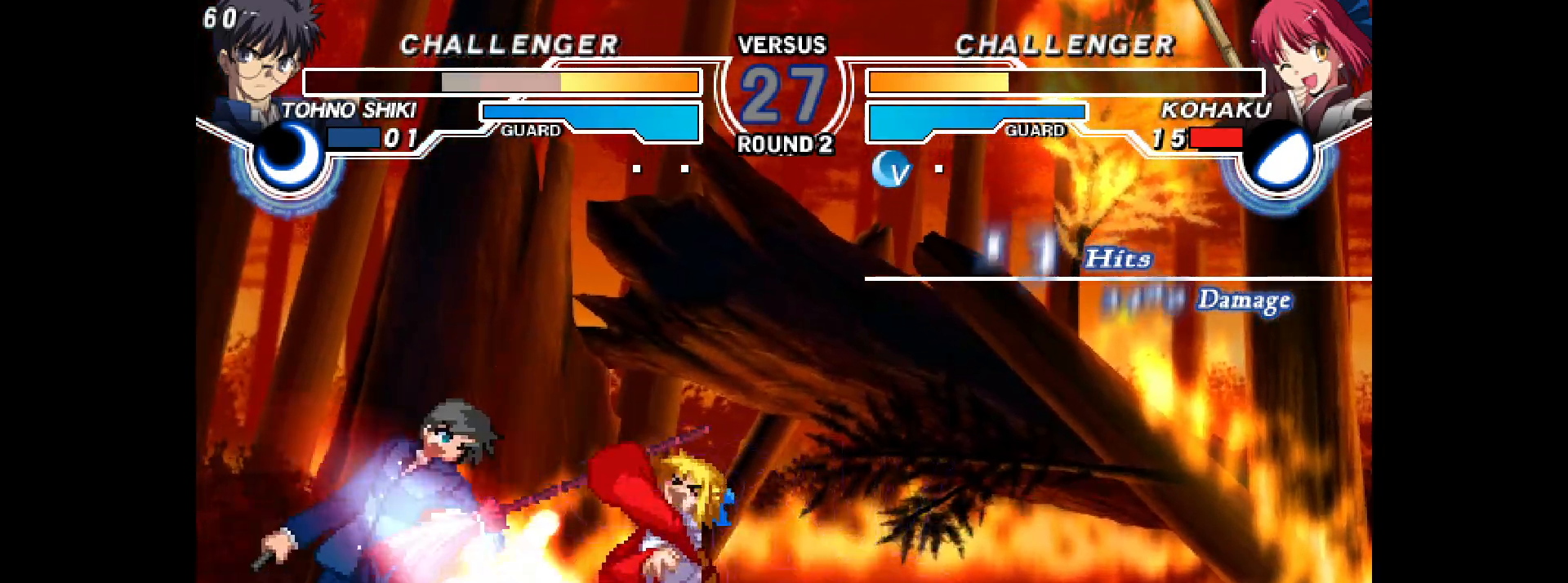
{"buttons": ["R2"], "events": [[117, "DPAD_LEFT", "up"], [450, "R2", "down"]]}
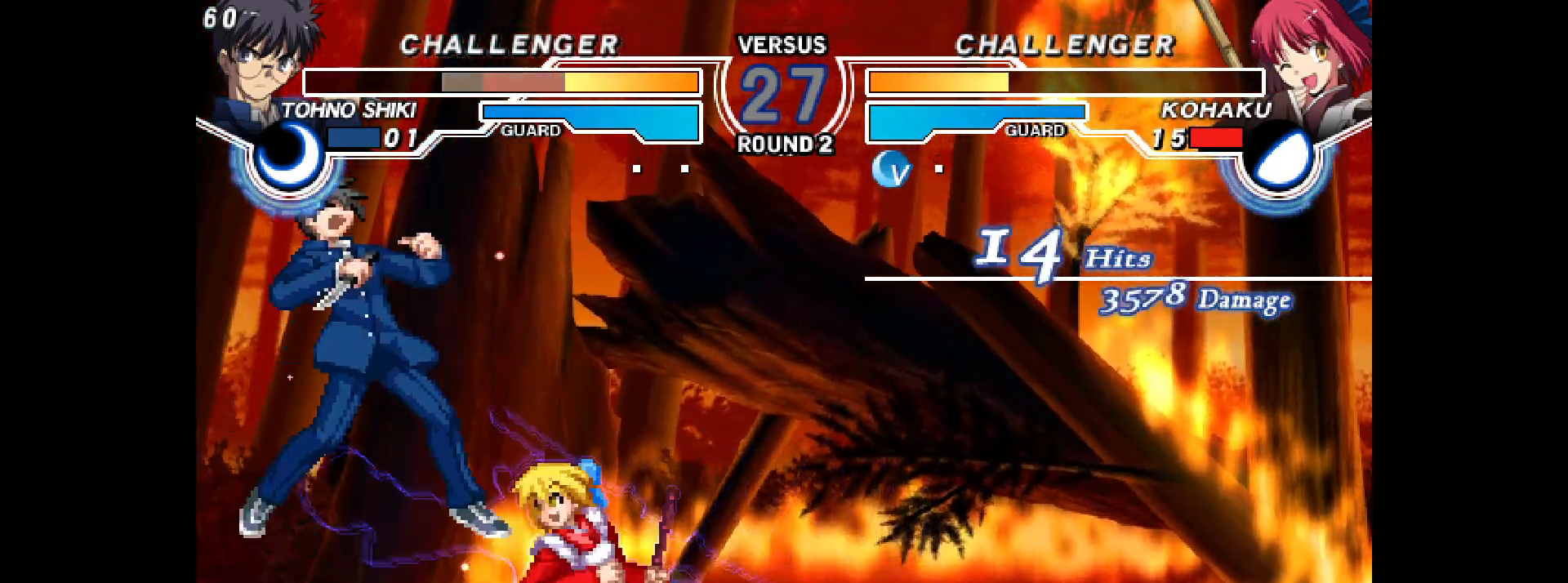
{"buttons": ["DPAD_DOWN"], "events": [[300, "R2", "up"], [350, "CIRCLE", "down"], [417, "CIRCLE", "up"], [483, "DPAD_DOWN", "down"]]}
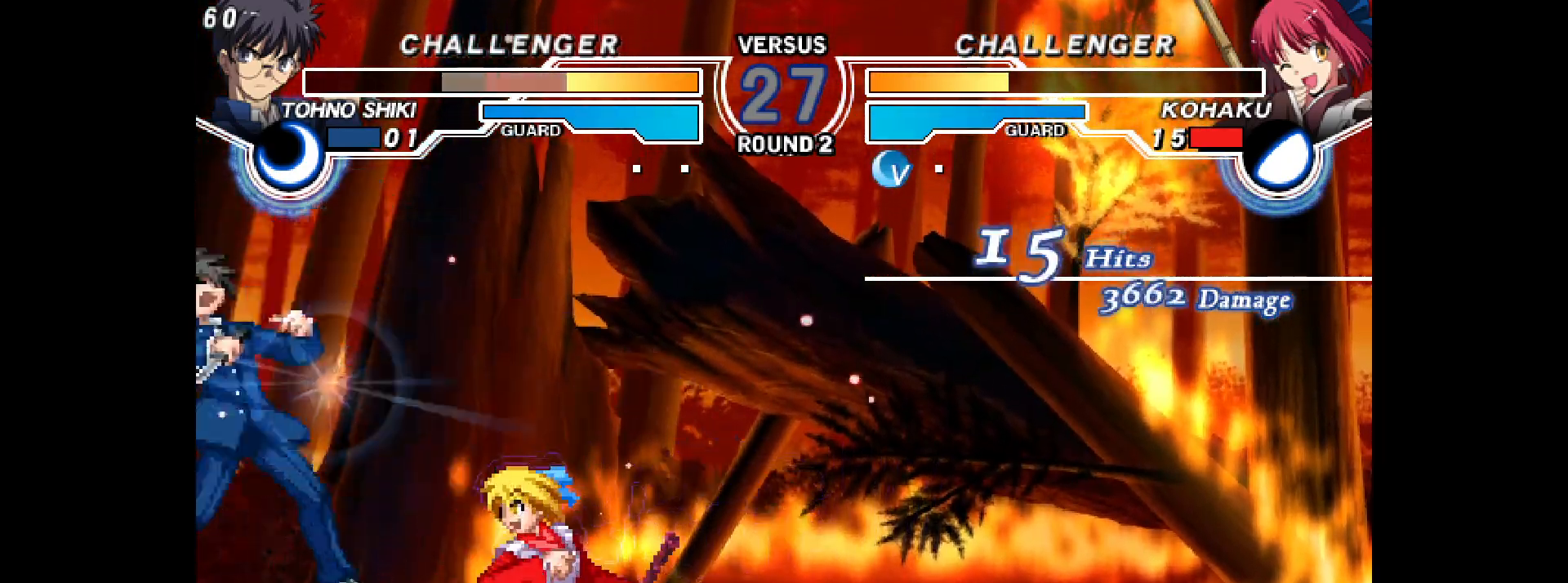
{"buttons": [], "events": [[33, "DPAD_LEFT", "down"], [67, "DPAD_DOWN", "up"], [100, "L2", "down"], [133, "DPAD_LEFT", "up"], [150, "L2", "up"], [250, "DPAD_DOWN", "down"], [283, "DPAD_LEFT", "down"], [333, "DPAD_DOWN", "up"], [350, "CIRCLE", "down"], [383, "CIRCLE", "up"], [383, "DPAD_LEFT", "up"]]}
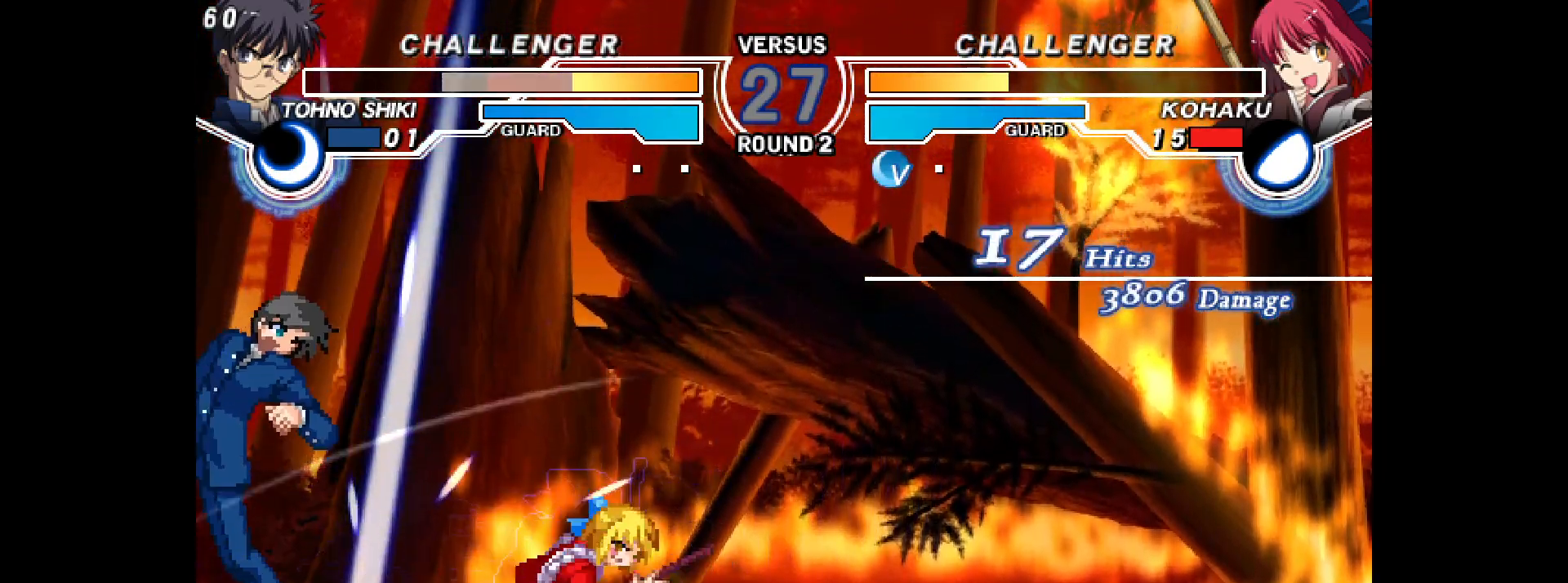
{"buttons": [], "events": []}
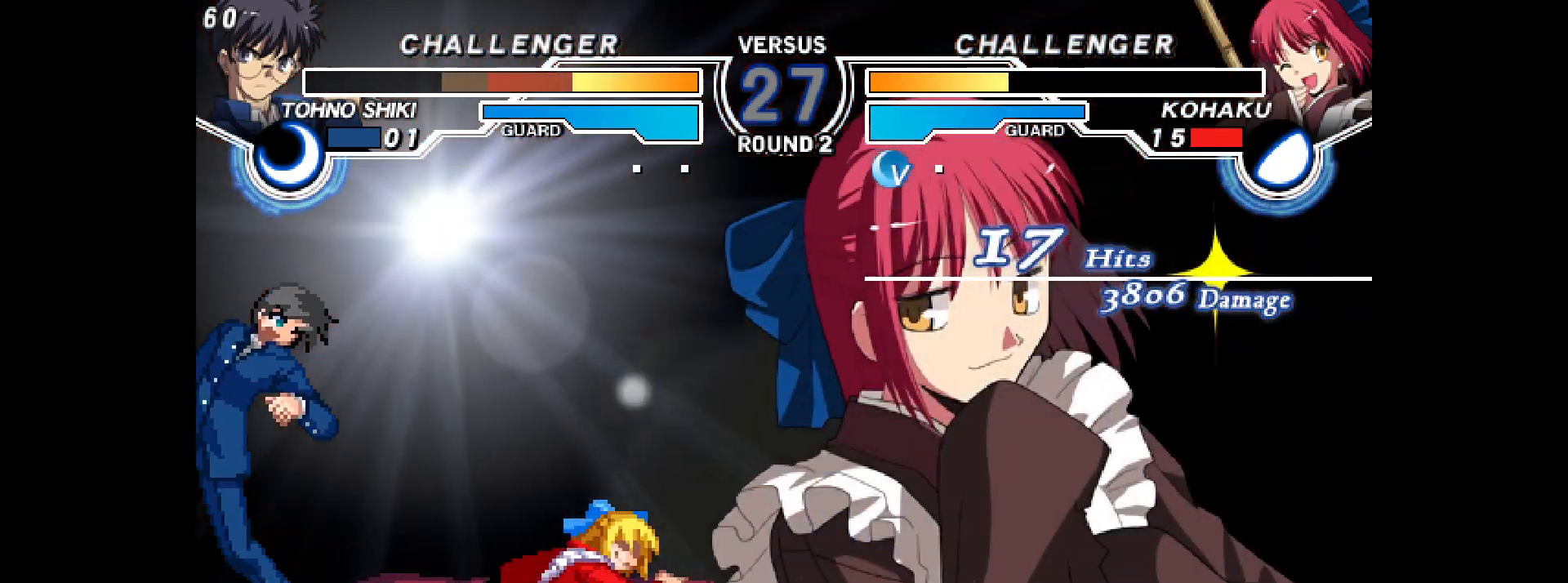
{"buttons": [], "events": []}
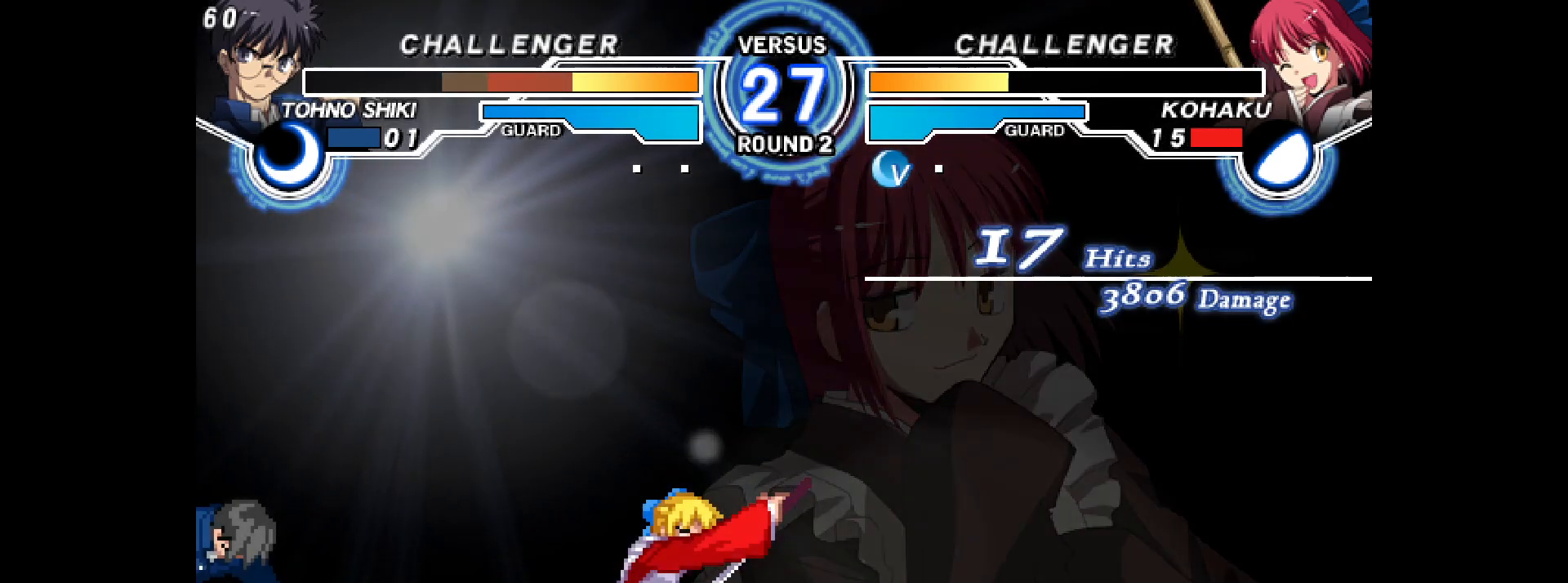
{"buttons": [], "events": []}
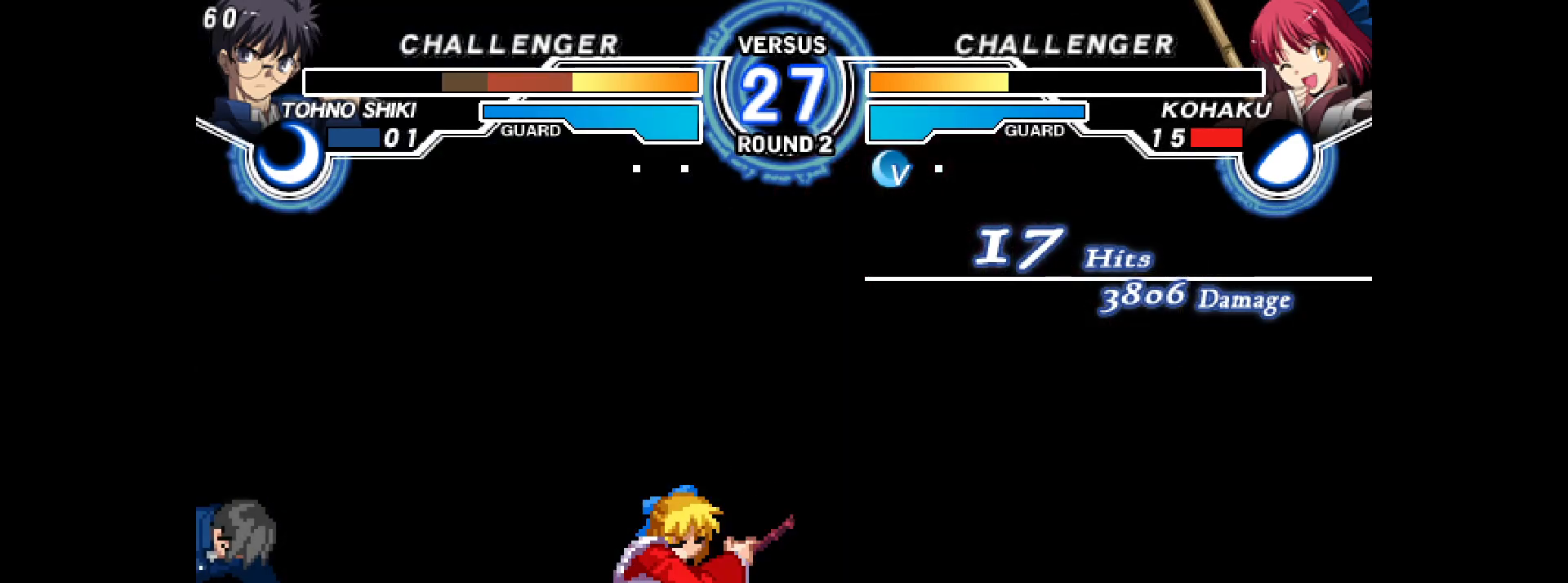
{"buttons": [], "events": []}
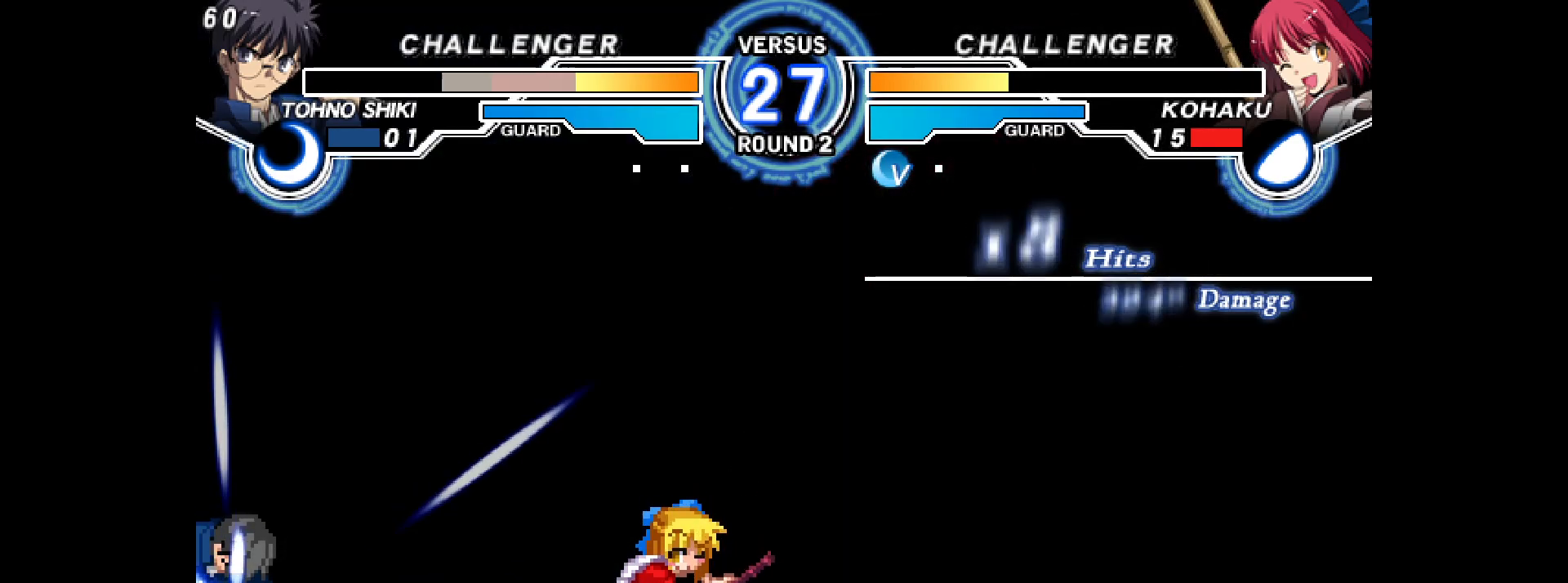
{"buttons": [], "events": []}
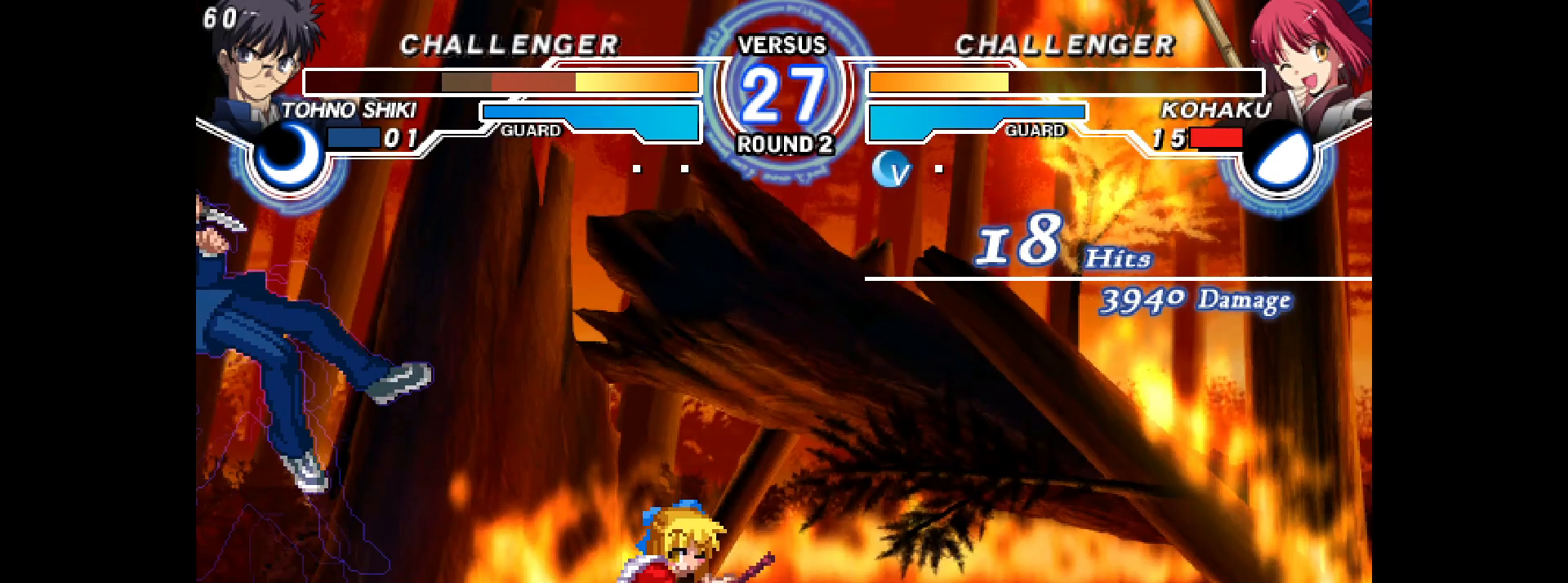
{"buttons": [], "events": [[217, "DPAD_LEFT", "down"], [267, "DPAD_LEFT", "up"], [333, "DPAD_LEFT", "down"], [400, "DPAD_LEFT", "up"], [417, "DPAD_DOWN", "down"], [467, "DPAD_DOWN", "up"]]}
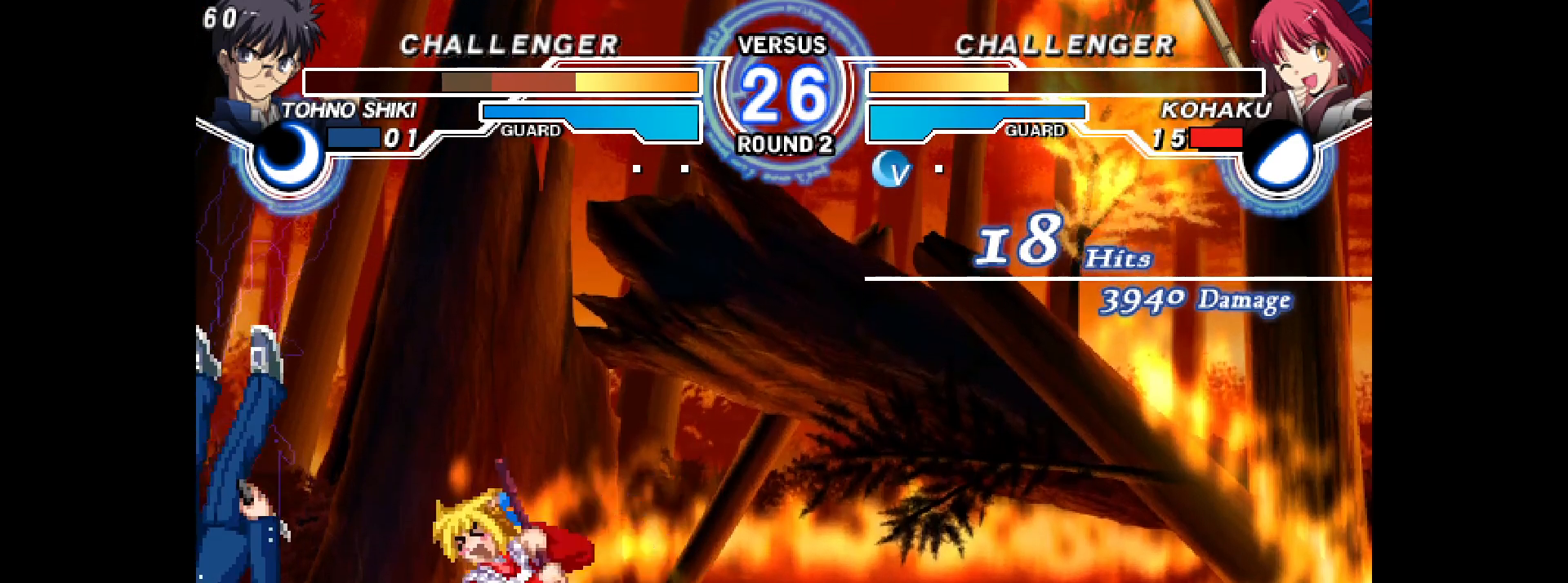
{"buttons": [], "events": [[17, "DPAD_DOWN", "down"], [67, "L2", "down"], [100, "DPAD_DOWN", "up"], [133, "L2", "up"]]}
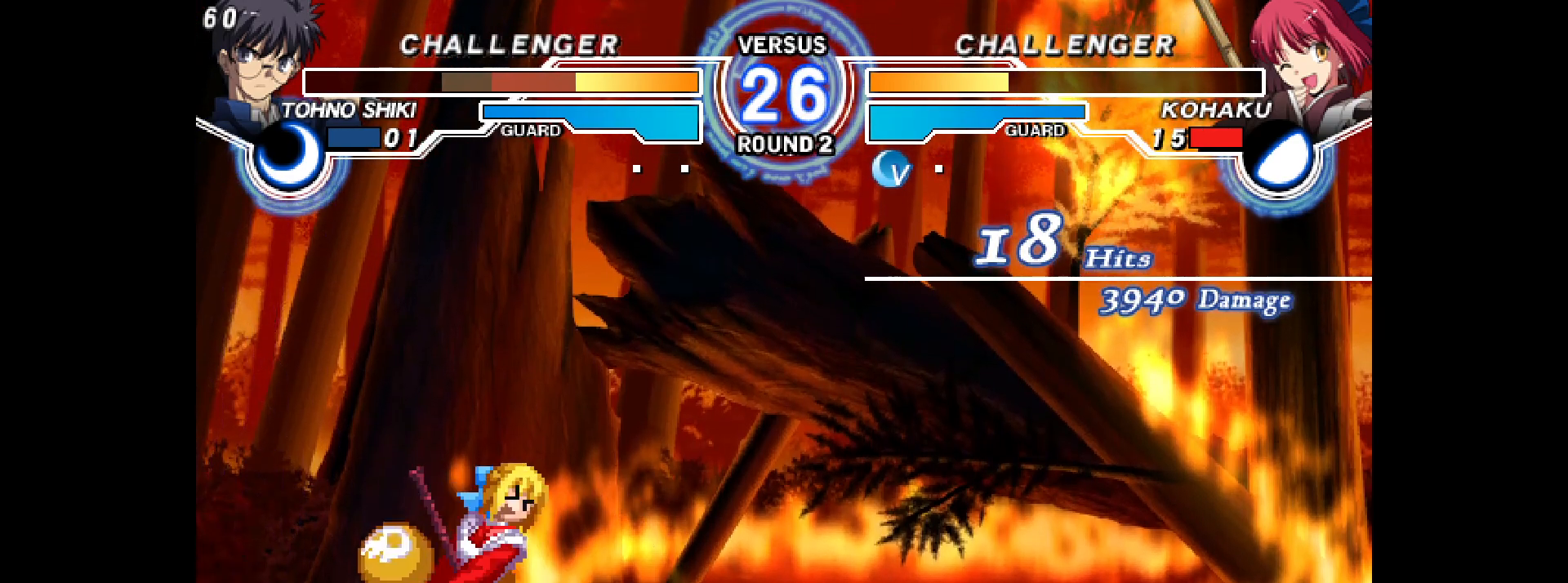
{"buttons": ["DPAD_DOWN", "DPAD_LEFT"], "events": [[267, "DPAD_LEFT", "down"], [450, "DPAD_DOWN", "down"]]}
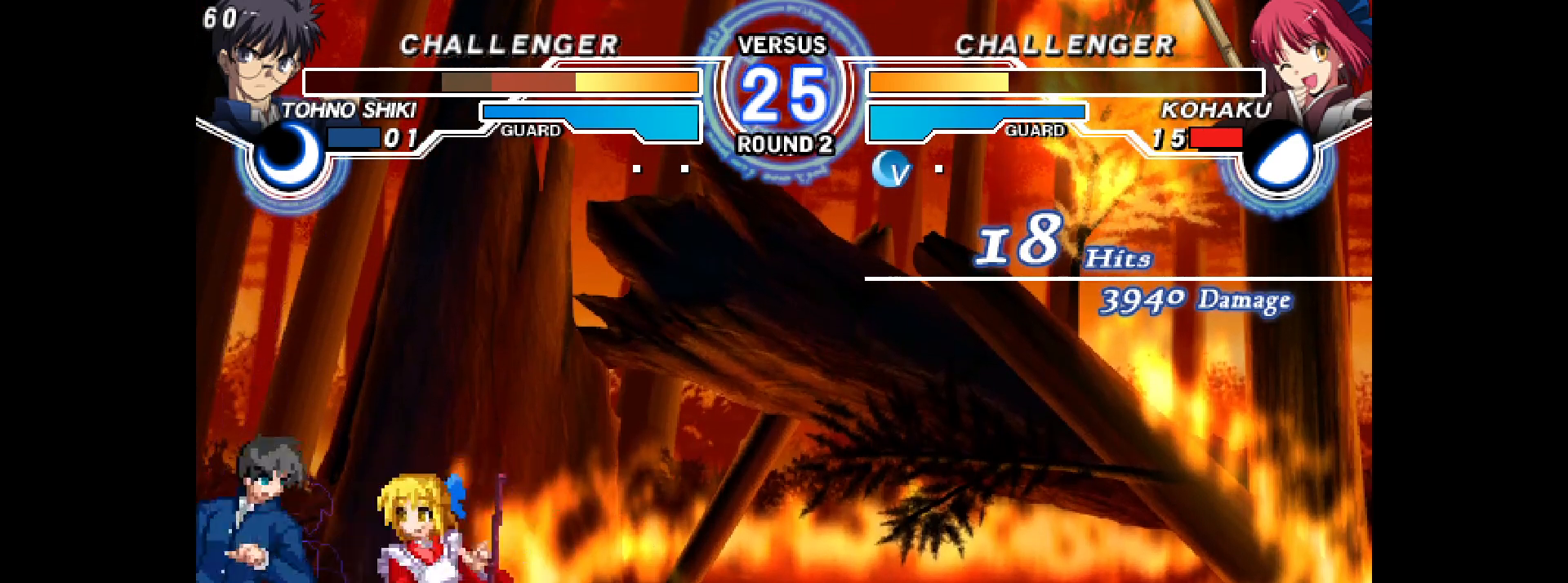
{"buttons": ["DPAD_RIGHT"], "events": [[17, "DPAD_LEFT", "up"], [50, "DPAD_RIGHT", "down"], [100, "DPAD_DOWN", "up"], [117, "CIRCLE", "down"], [383, "CIRCLE", "up"]]}
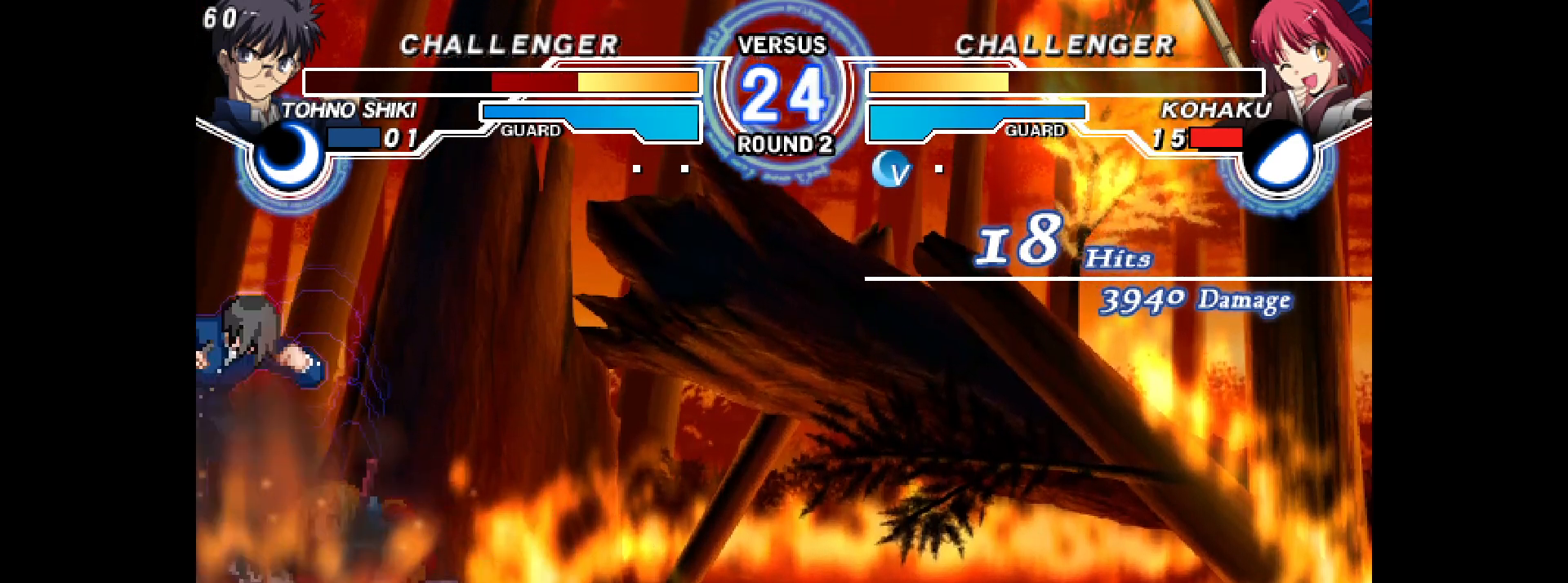
{"buttons": ["DPAD_RIGHT"], "events": []}
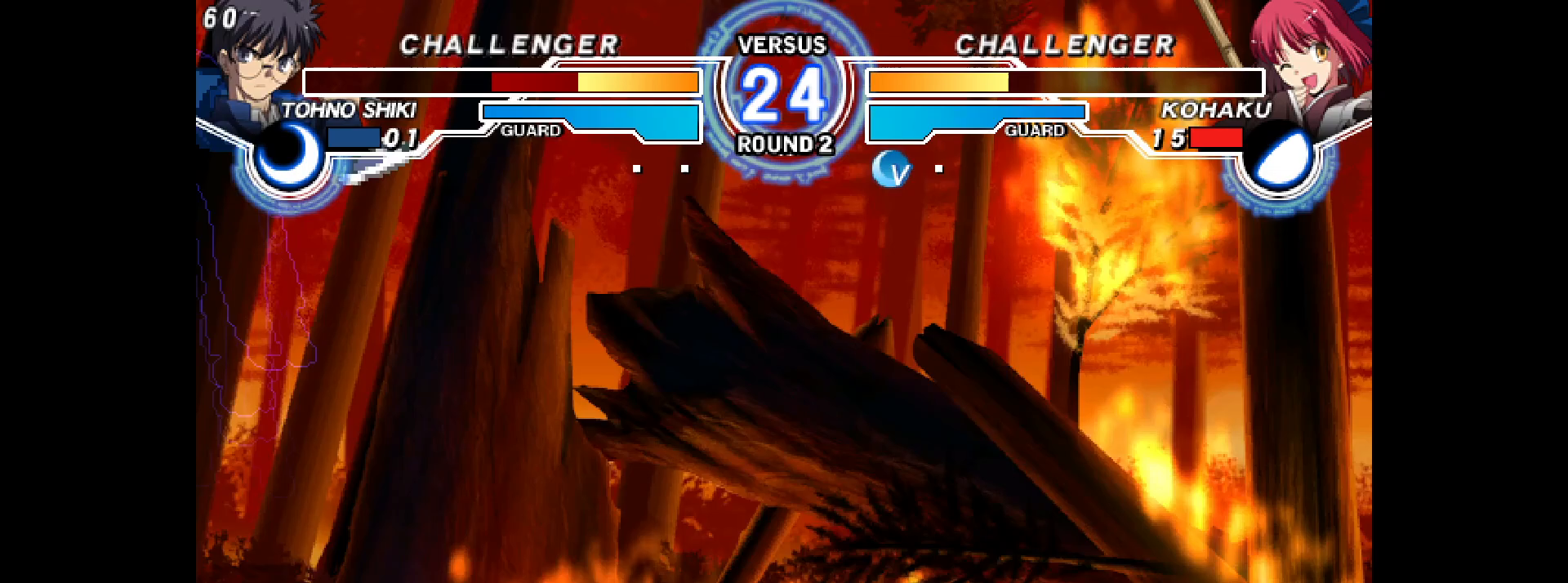
{"buttons": ["L2", "R1", "DPAD_DOWN", "DPAD_RIGHT"], "events": [[283, "CIRCLE", "down"], [283, "DPAD_DOWN", "down"], [317, "CIRCLE", "up"], [367, "R1", "down"], [483, "L2", "down"]]}
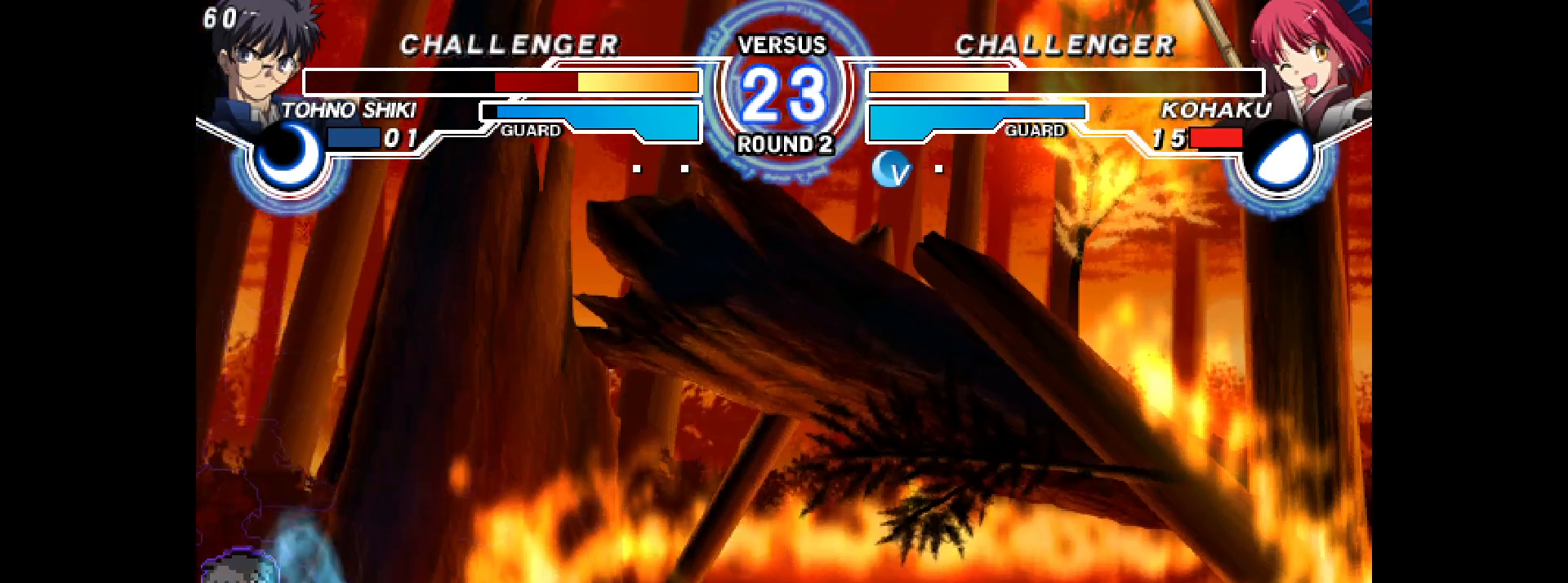
{"buttons": ["DPAD_RIGHT"]}
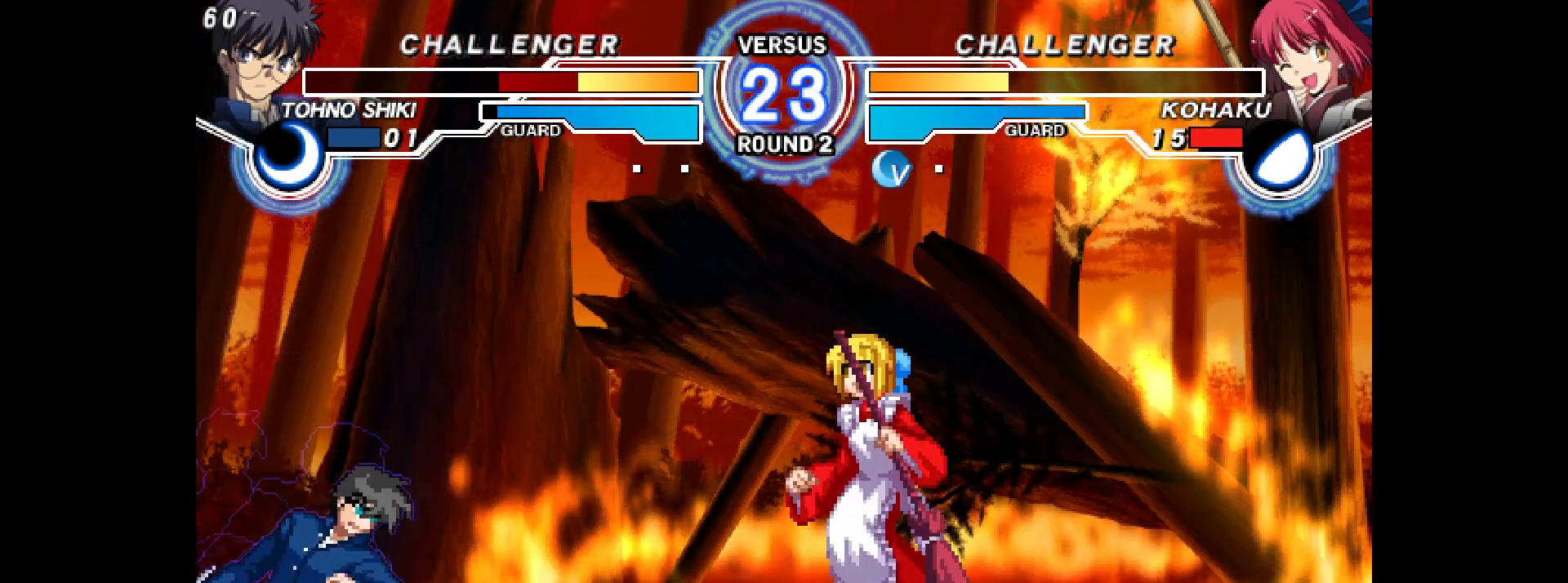
{"buttons": ["DPAD_LEFT"], "events": [[367, "DPAD_RIGHT", "up"], [400, "DPAD_LEFT", "down"], [433, "CIRCLE", "down"], [450, "CIRCLE", "up"]]}
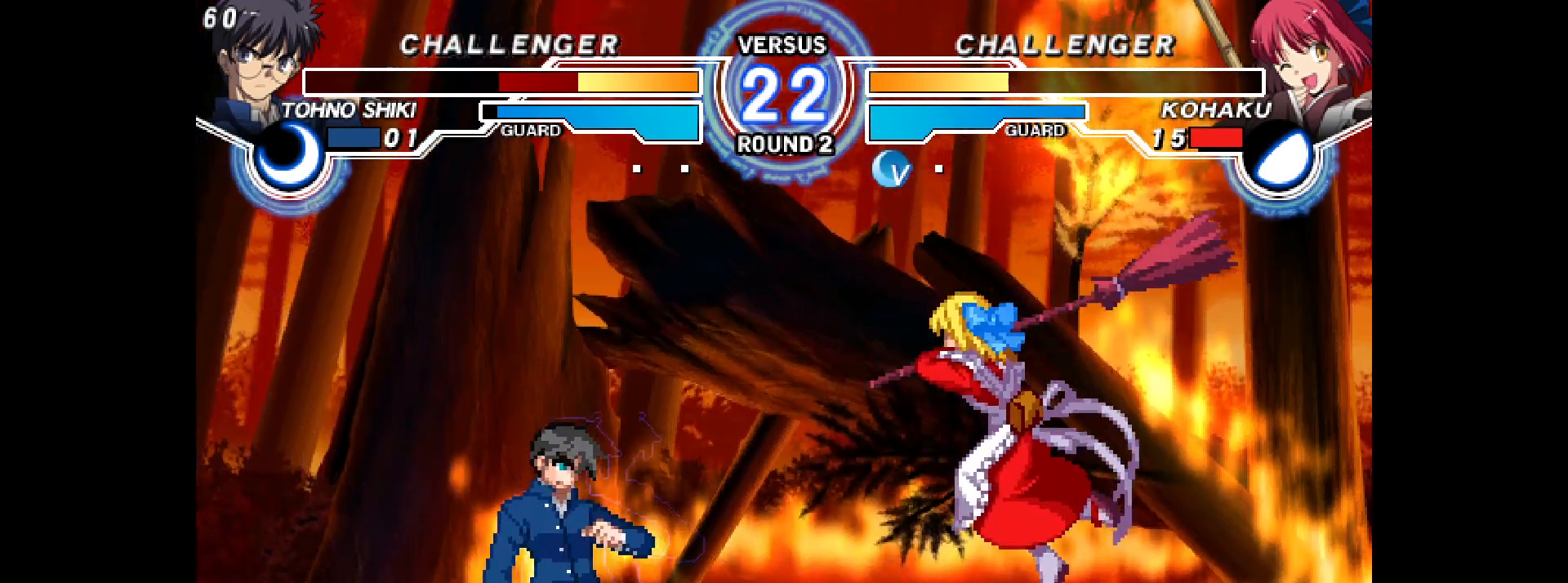
{"buttons": ["DPAD_RIGHT"], "events": [[50, "DPAD_LEFT", "up"], [50, "DPAD_RIGHT", "down"]]}
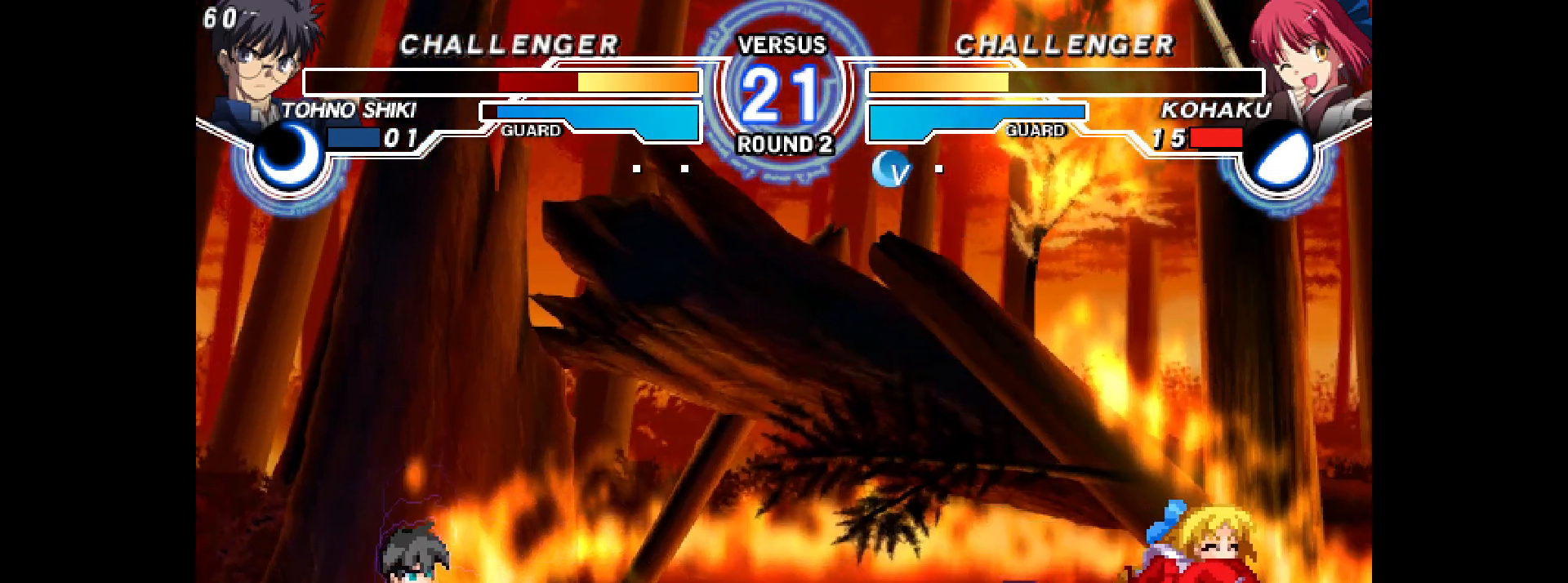
{"buttons": ["DPAD_UP", "DPAD_RIGHT"], "events": [[150, "DPAD_LEFT", "down"], [150, "DPAD_RIGHT", "up"], [150, "R1", "down"], [183, "R1", "up"], [383, "DPAD_LEFT", "up"], [383, "DPAD_RIGHT", "down"], [417, "DPAD_UP", "down"]]}
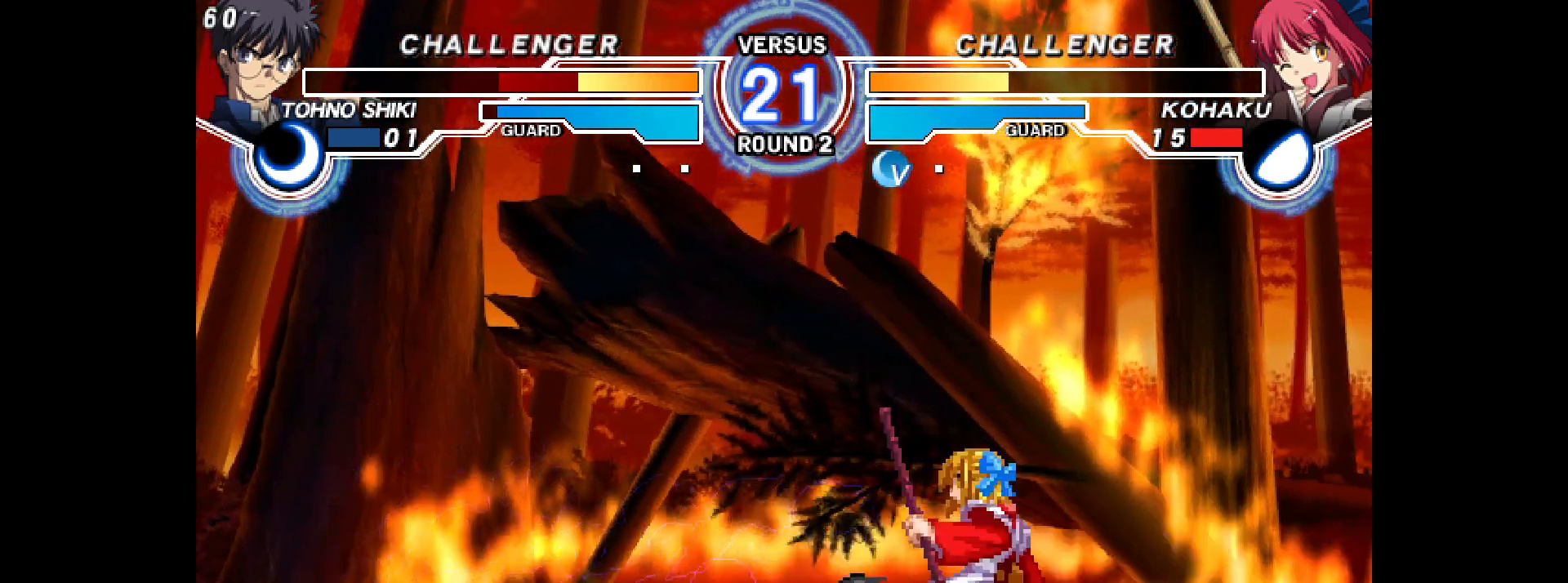
{"buttons": ["DPAD_RIGHT"], "events": [[100, "DPAD_UP", "up"], [283, "CIRCLE", "down"], [450, "CIRCLE", "up"]]}
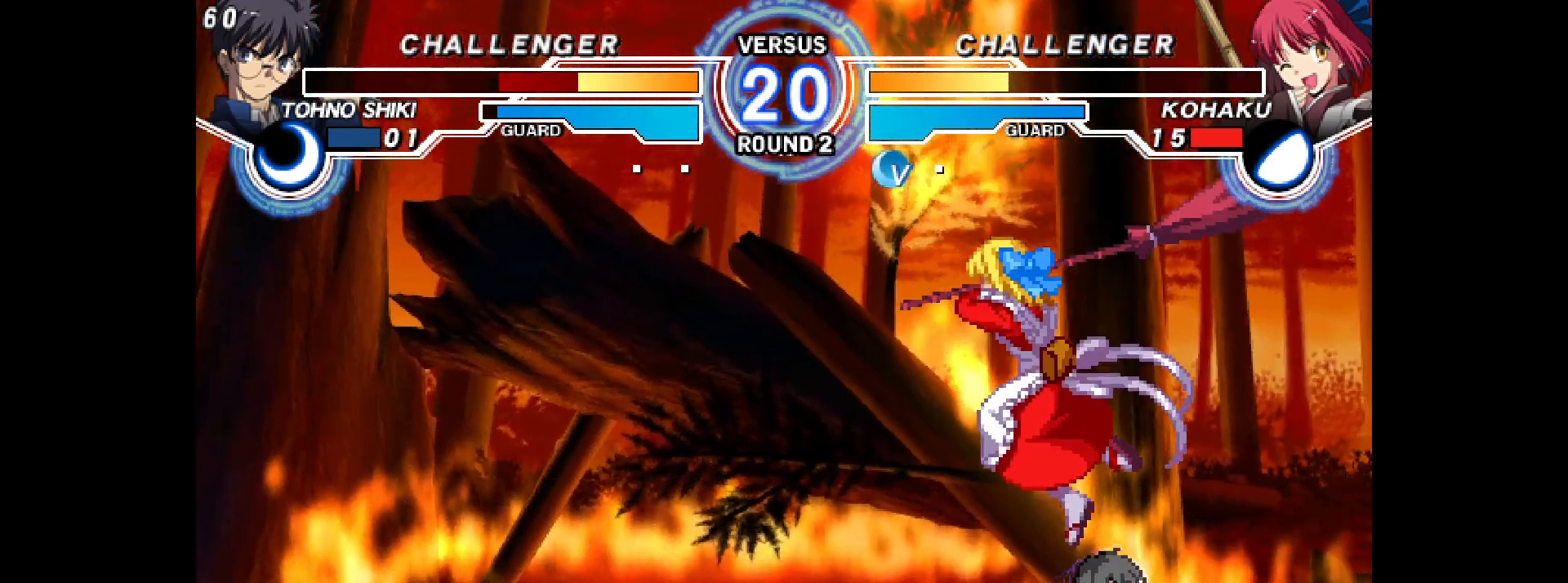
{"buttons": ["CIRCLE"], "events": [[250, "DPAD_RIGHT", "up"], [317, "L2", "down"], [367, "L2", "up"], [467, "CIRCLE", "down"]]}
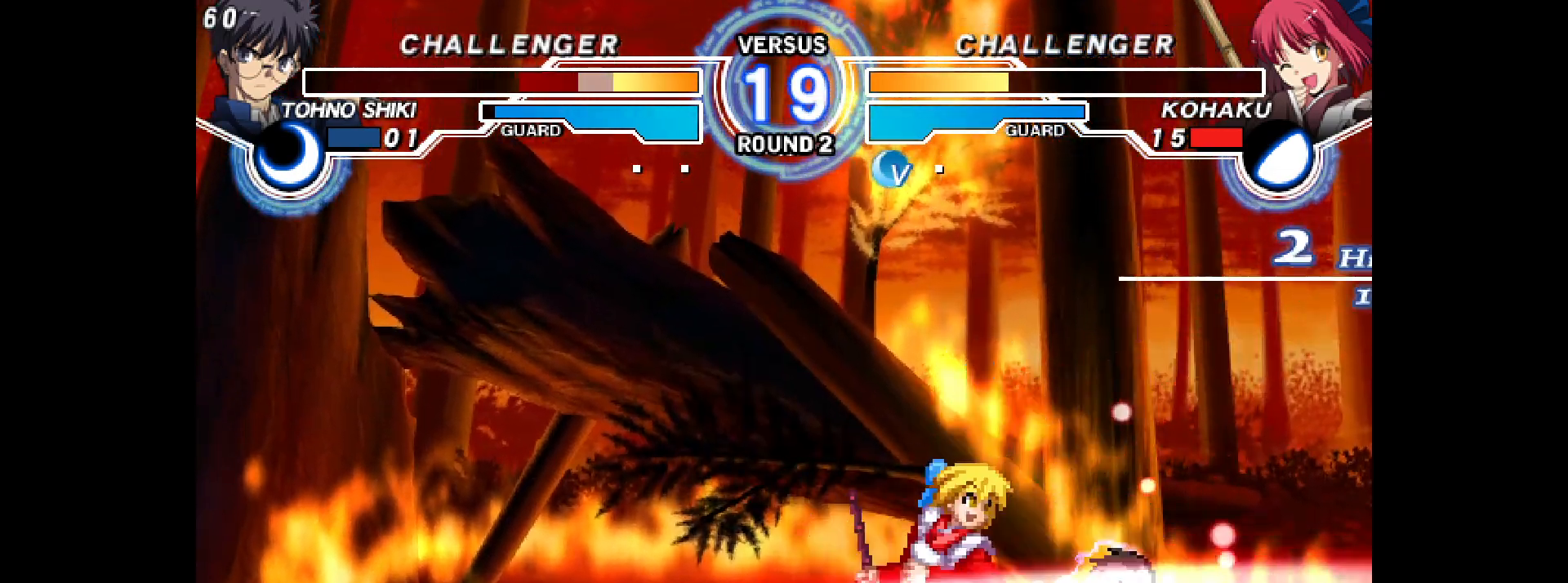
{"buttons": [], "events": [[17, "CIRCLE", "up"], [117, "DPAD_UP", "down"], [267, "DPAD_RIGHT", "down"], [267, "DPAD_UP", "up"], [333, "R1", "down"], [400, "R1", "up"], [500, "DPAD_RIGHT", "up"]]}
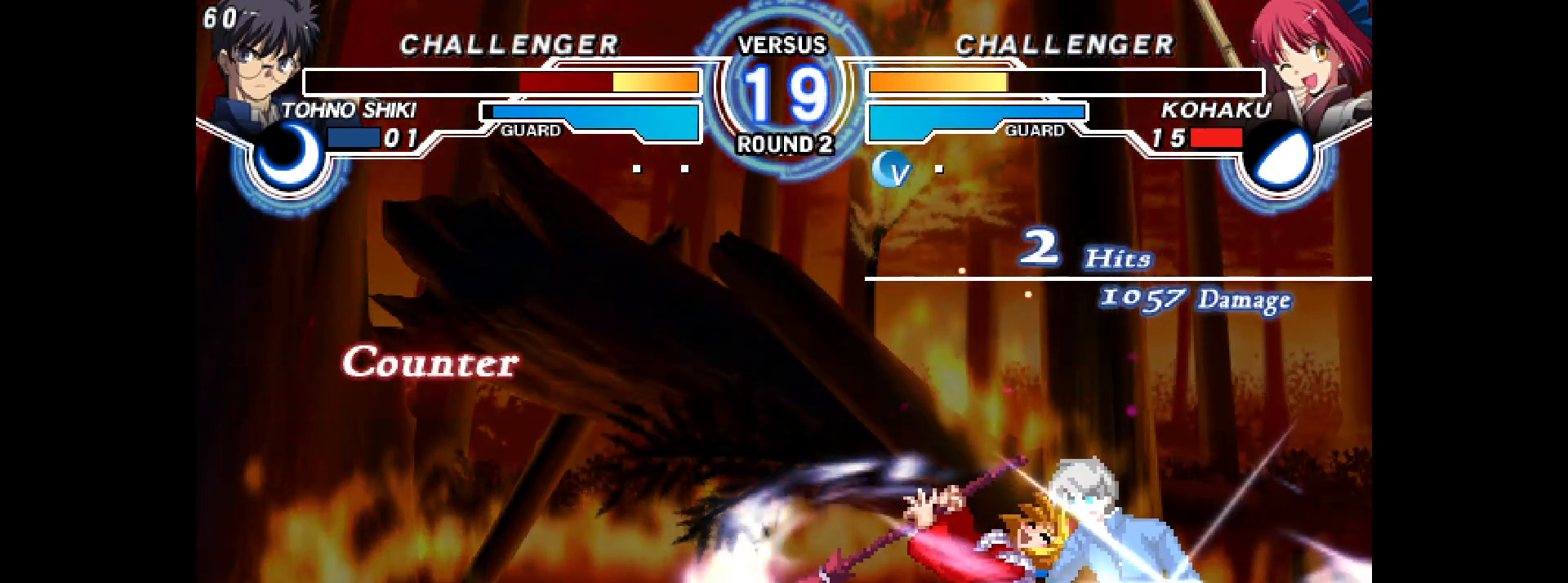
{"buttons": ["DPAD_DOWN"], "events": [[417, "DPAD_RIGHT", "down"], [450, "DPAD_DOWN", "down"], [467, "DPAD_RIGHT", "up"]]}
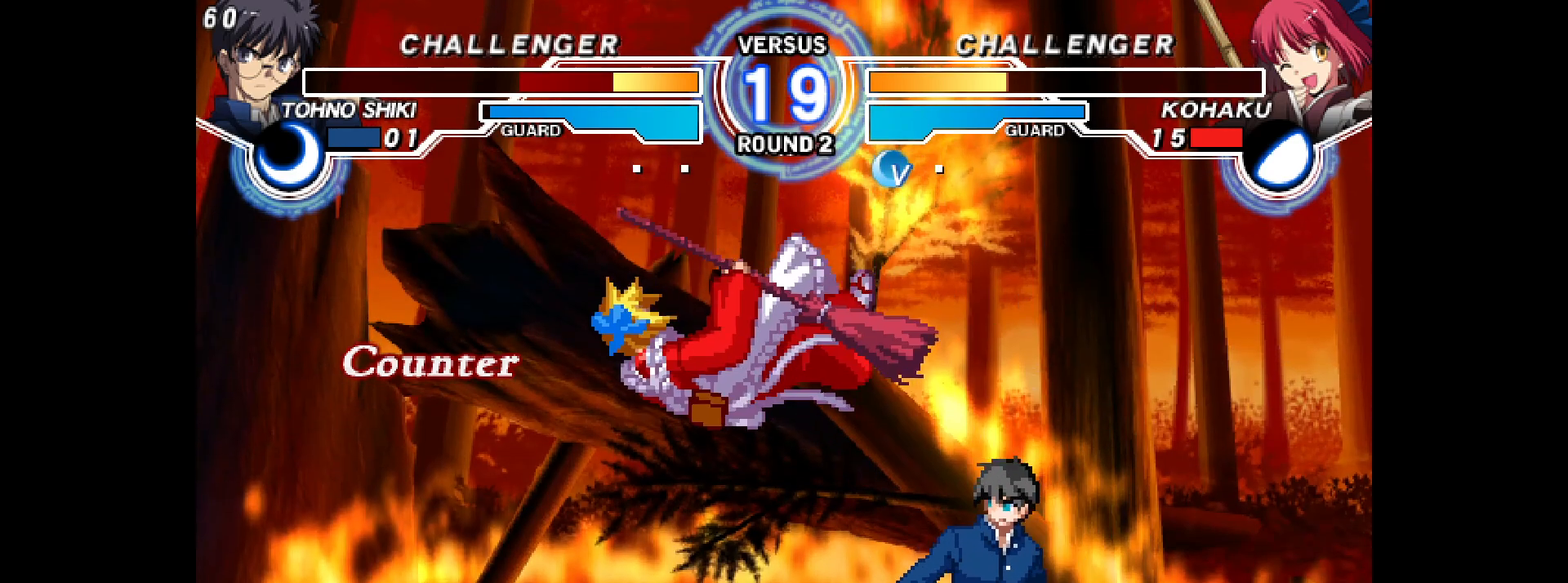
{"buttons": ["DPAD_DOWN", "DPAD_LEFT"], "events": [[17, "DPAD_LEFT", "down"], [67, "DPAD_DOWN", "up"], [67, "DPAD_LEFT", "up"], [433, "DPAD_DOWN", "down"], [433, "DPAD_LEFT", "down"]]}
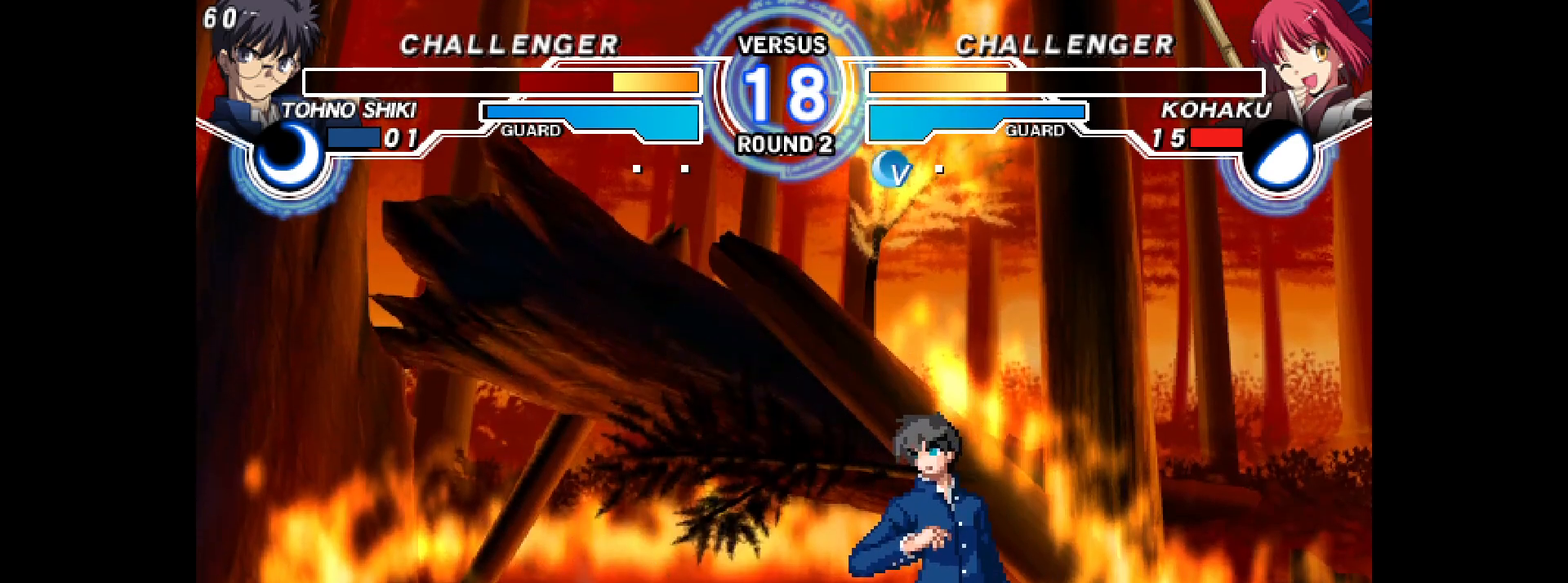
{"buttons": ["DPAD_DOWN", "DPAD_LEFT"], "events": []}
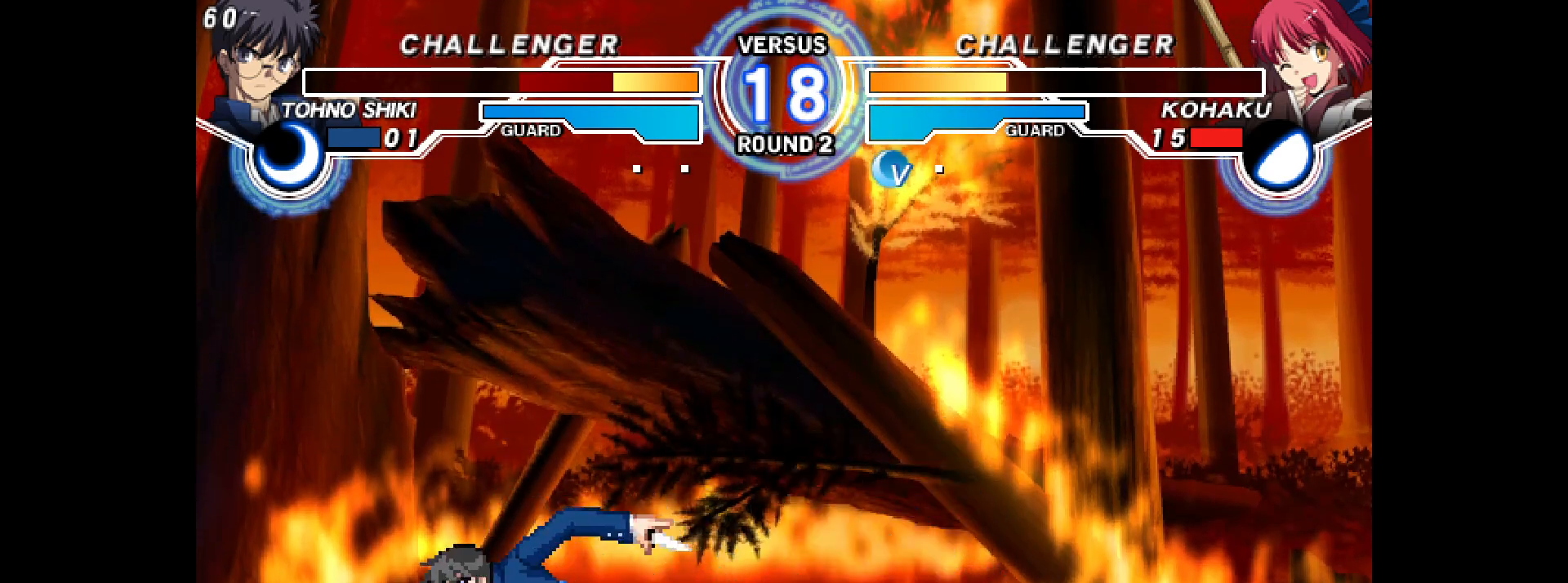
{"buttons": ["DPAD_DOWN", "DPAD_LEFT"], "events": []}
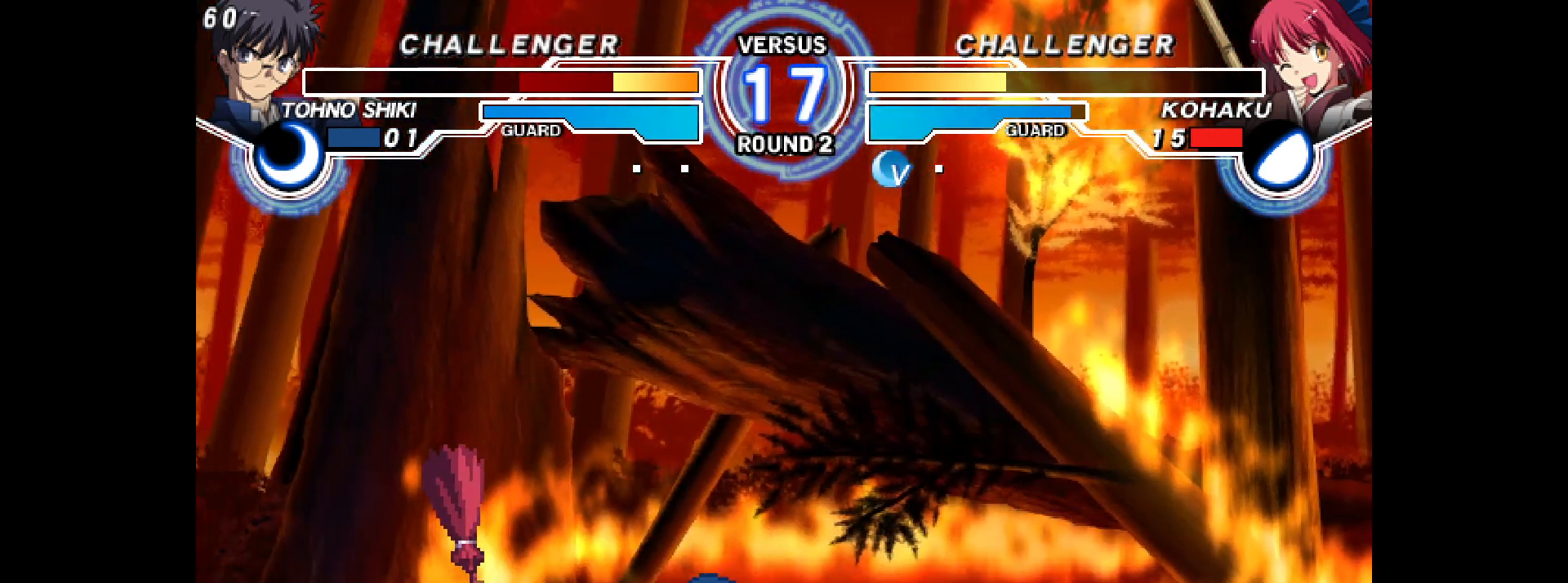
{"buttons": ["TRIANGLE", "DPAD_DOWN", "DPAD_LEFT"], "events": [[133, "TRIANGLE", "down"], [233, "DPAD_DOWN", "up"], [283, "DPAD_DOWN", "down"], [283, "L2", "down"], [500, "L2", "up"]]}
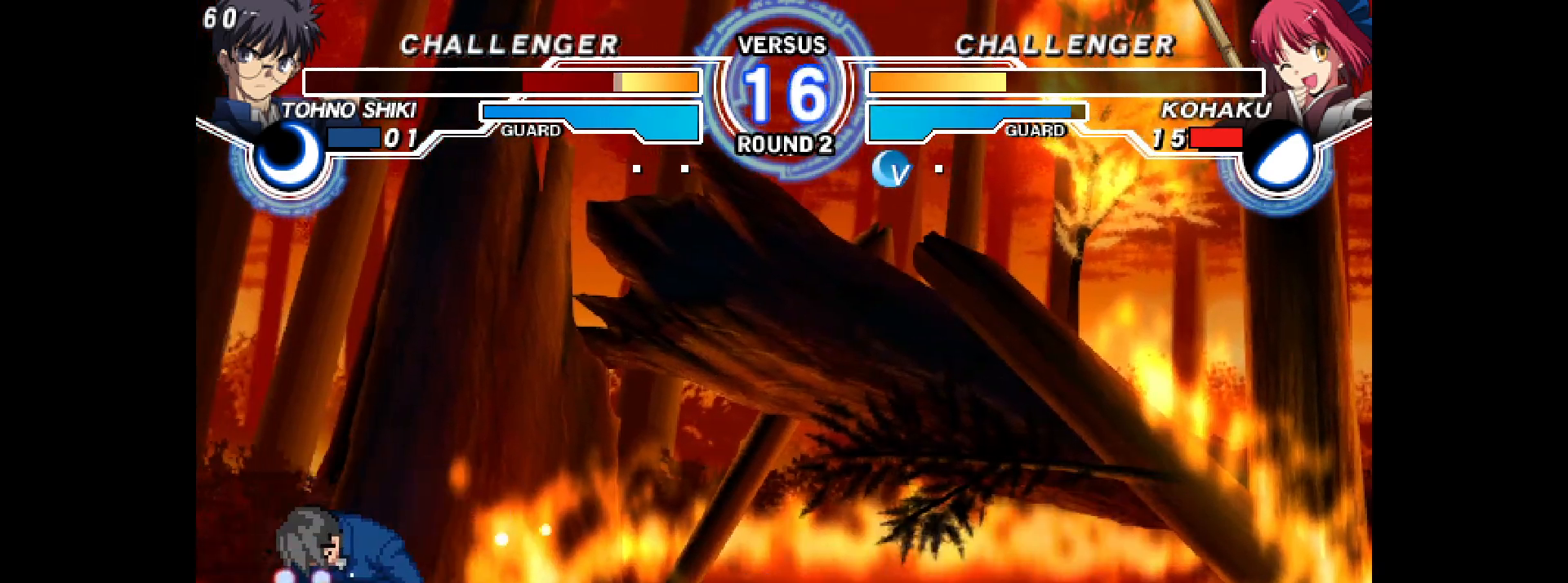
{"buttons": ["DPAD_DOWN"], "events": [[17, "TRIANGLE", "up"], [167, "DPAD_DOWN", "up"], [167, "DPAD_LEFT", "up"], [167, "L2", "down"], [233, "DPAD_DOWN", "down"], [317, "L2", "up"], [400, "L2", "down"], [500, "L2", "up"]]}